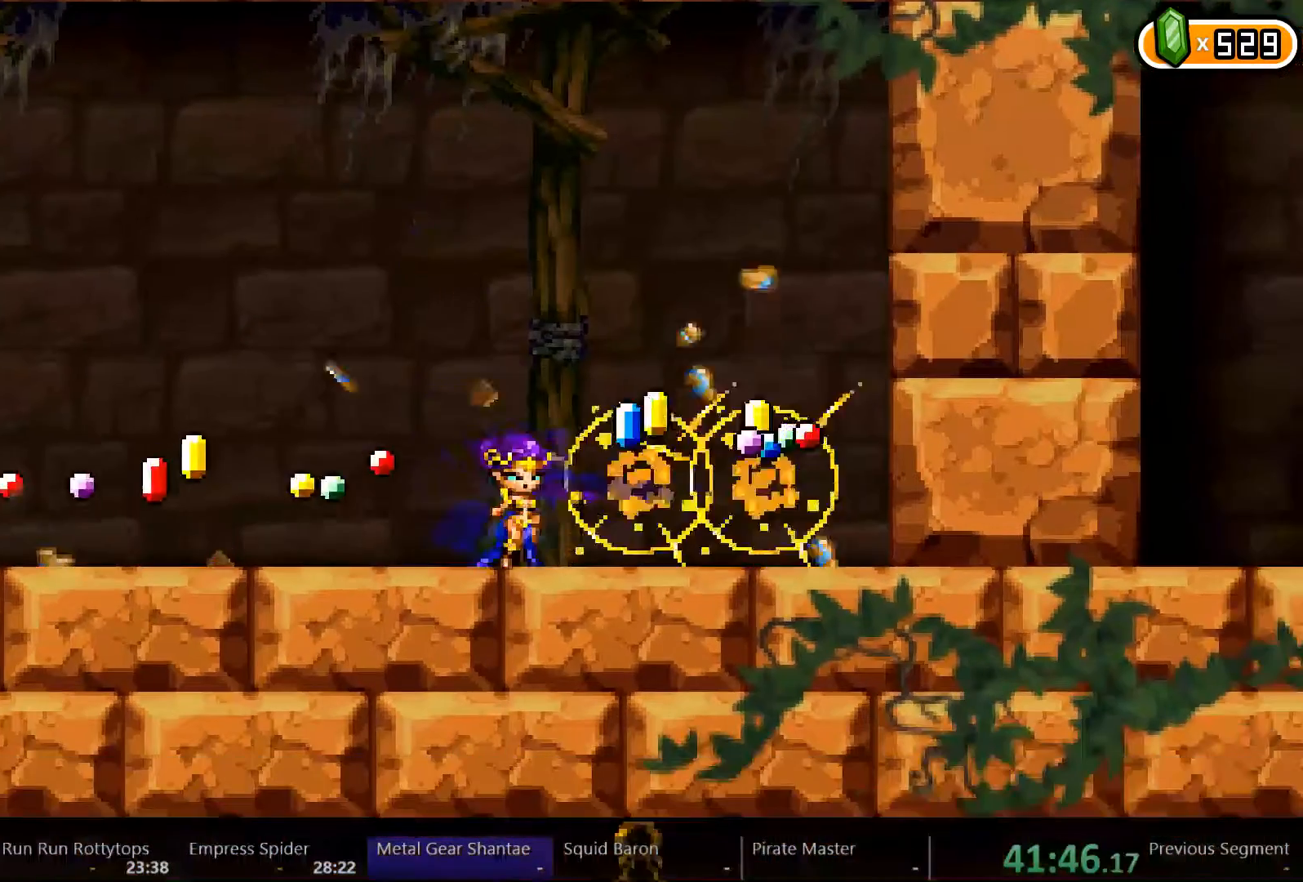
Gameplay with a controller (Xbox layout); each line is a JSON object with the inputs held at the frame after it. "events" lists button and stick changes between this image and that frame as [ms after this image, input, new state], when the widget could be followed in between. Not read: L3 R3.
{"buttons": ["DPAD_RIGHT"], "left_stick": "center", "right_stick": "center"}
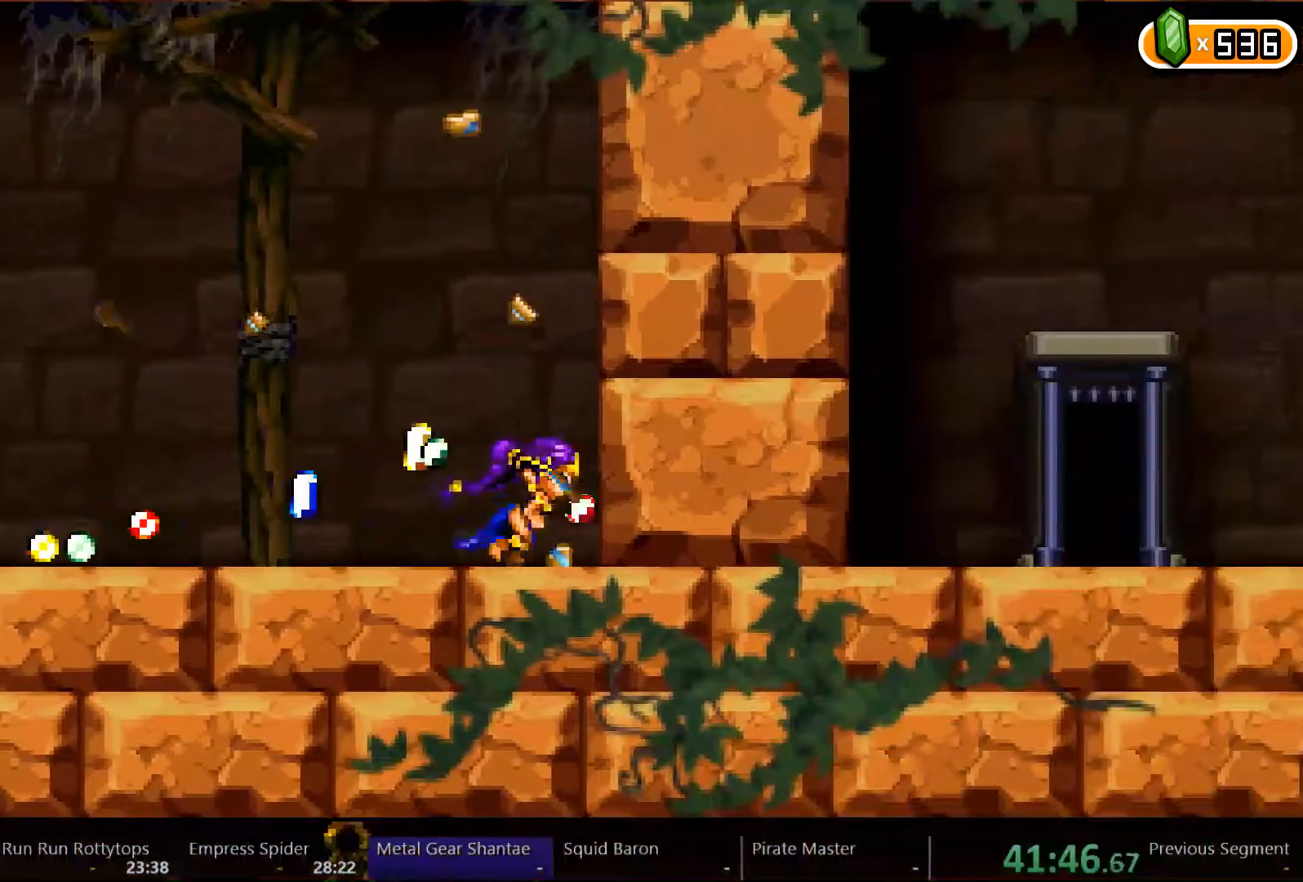
{"buttons": ["DPAD_LEFT"], "left_stick": "center", "right_stick": "center", "events": [[133, "DPAD_LEFT", "down"], [133, "DPAD_RIGHT", "up"]]}
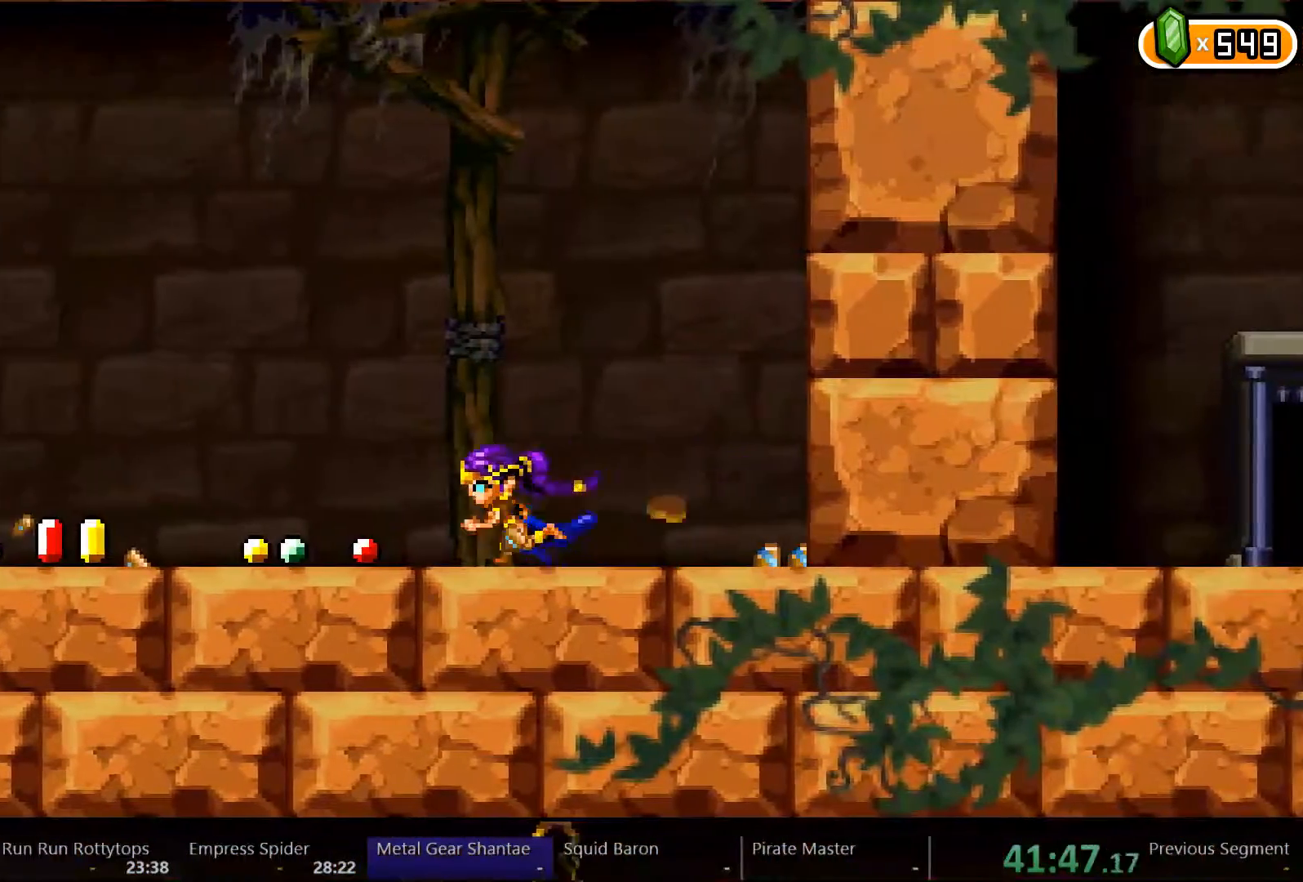
{"buttons": ["DPAD_LEFT"], "left_stick": "center", "right_stick": "center", "events": []}
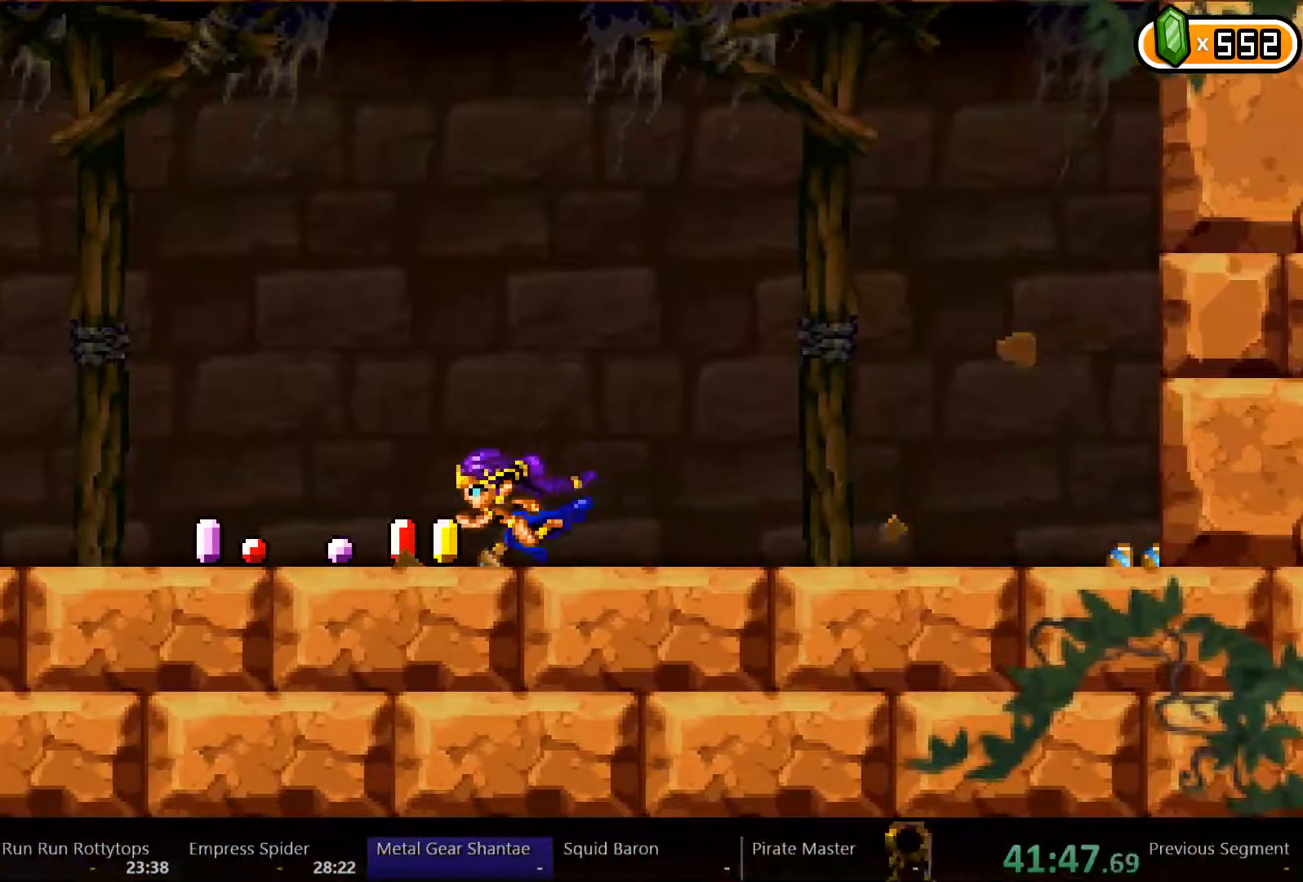
{"buttons": ["DPAD_LEFT"], "left_stick": "center", "right_stick": "center", "events": []}
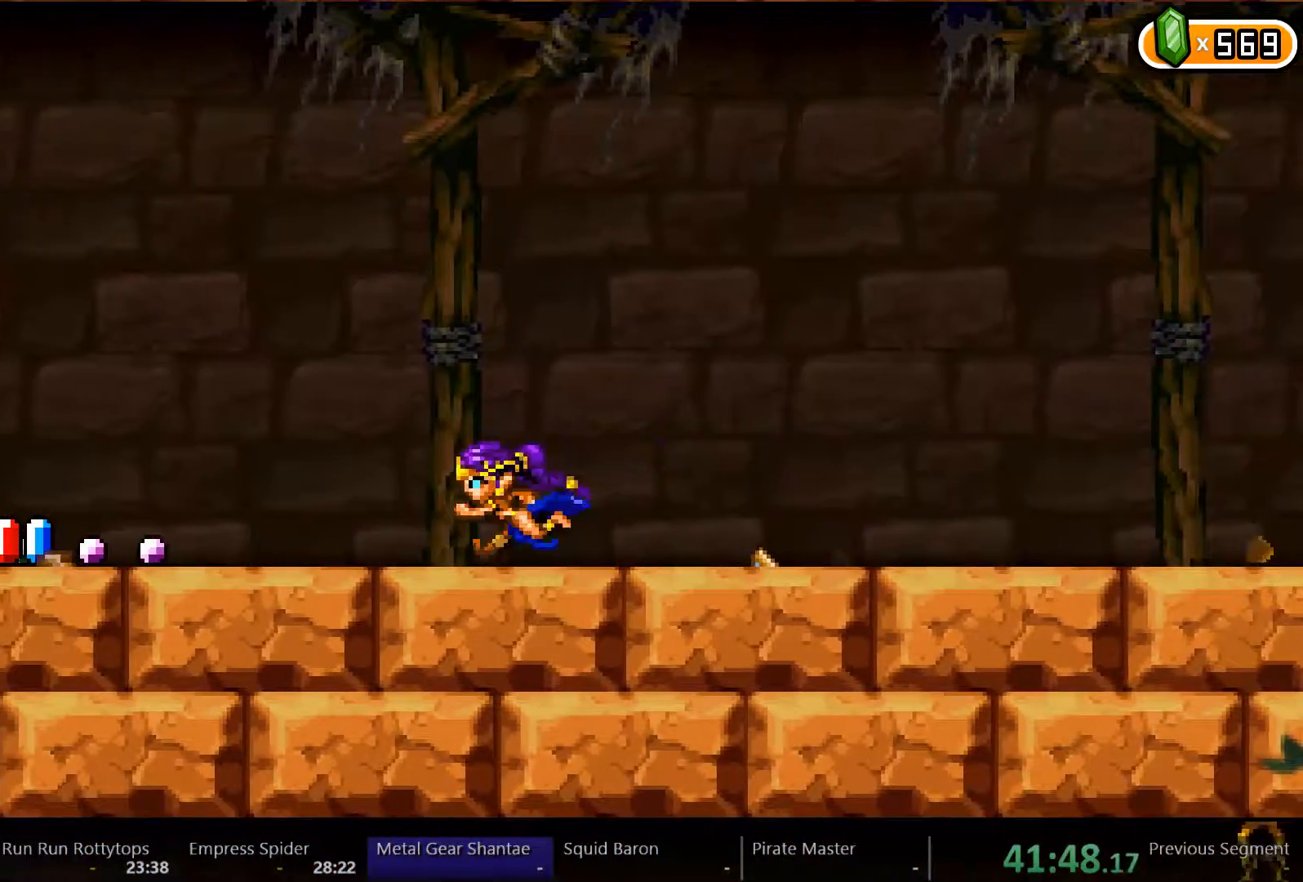
{"buttons": ["DPAD_LEFT"], "left_stick": "center", "right_stick": "center", "events": []}
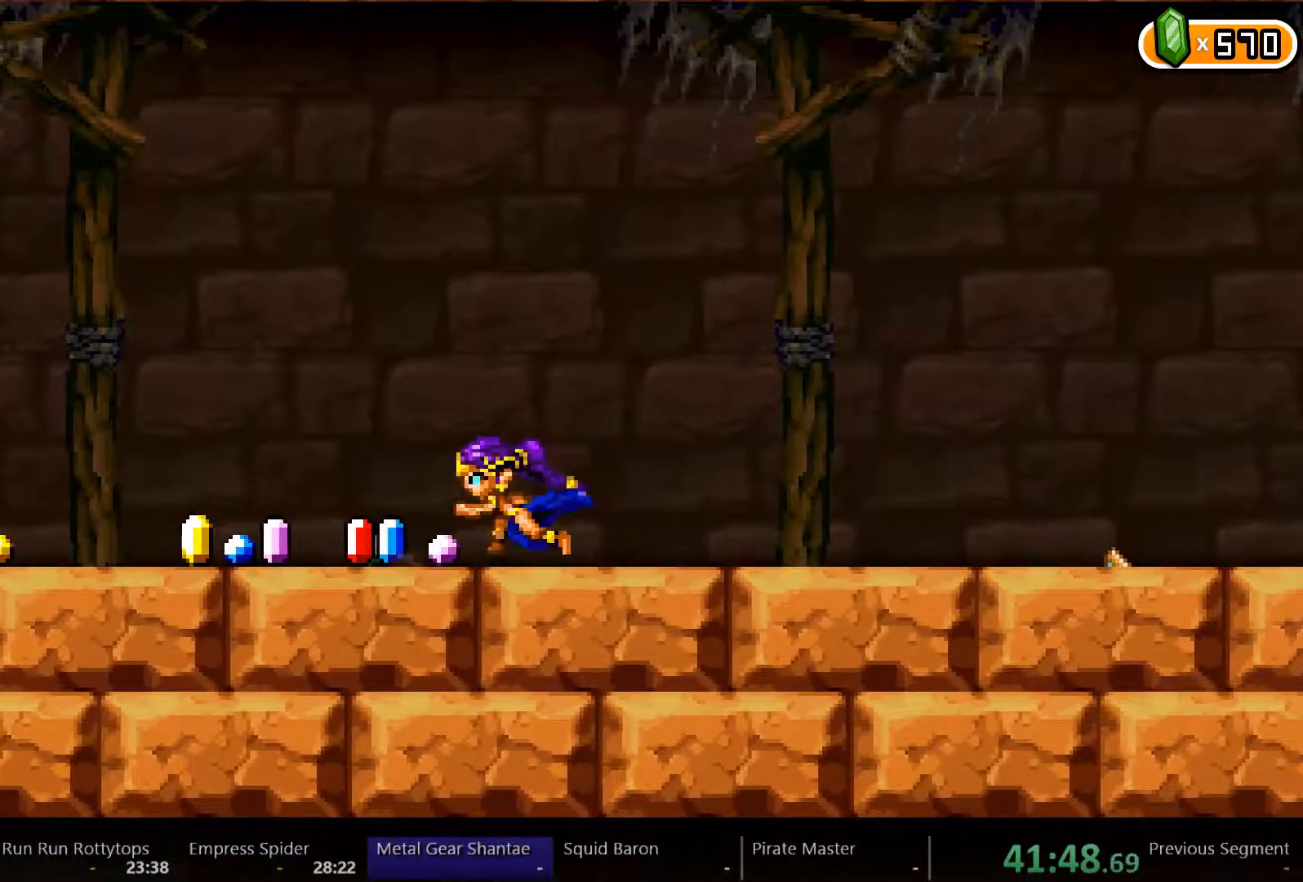
{"buttons": ["DPAD_LEFT"], "left_stick": "center", "right_stick": "center", "events": []}
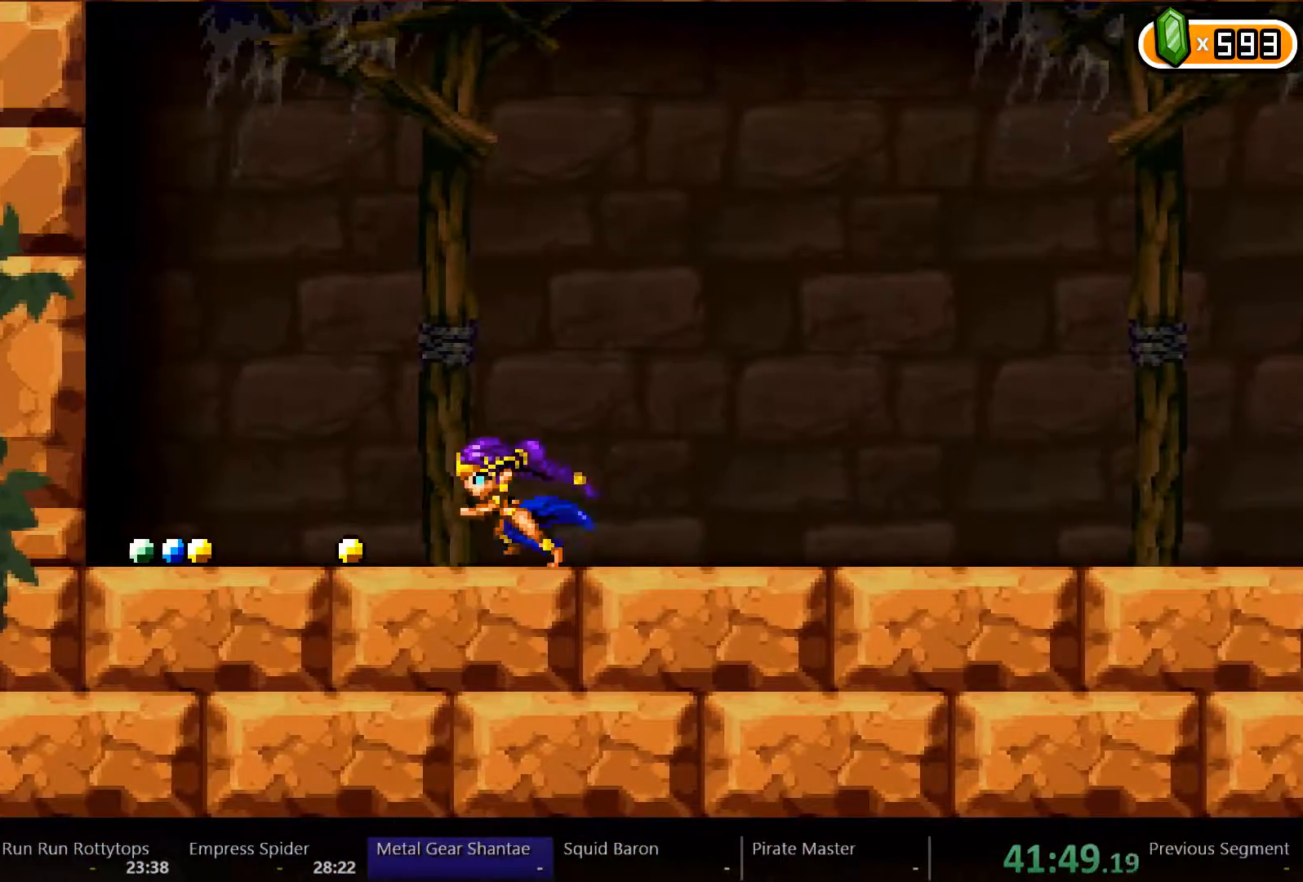
{"buttons": ["DPAD_LEFT"], "left_stick": "center", "right_stick": "center", "events": []}
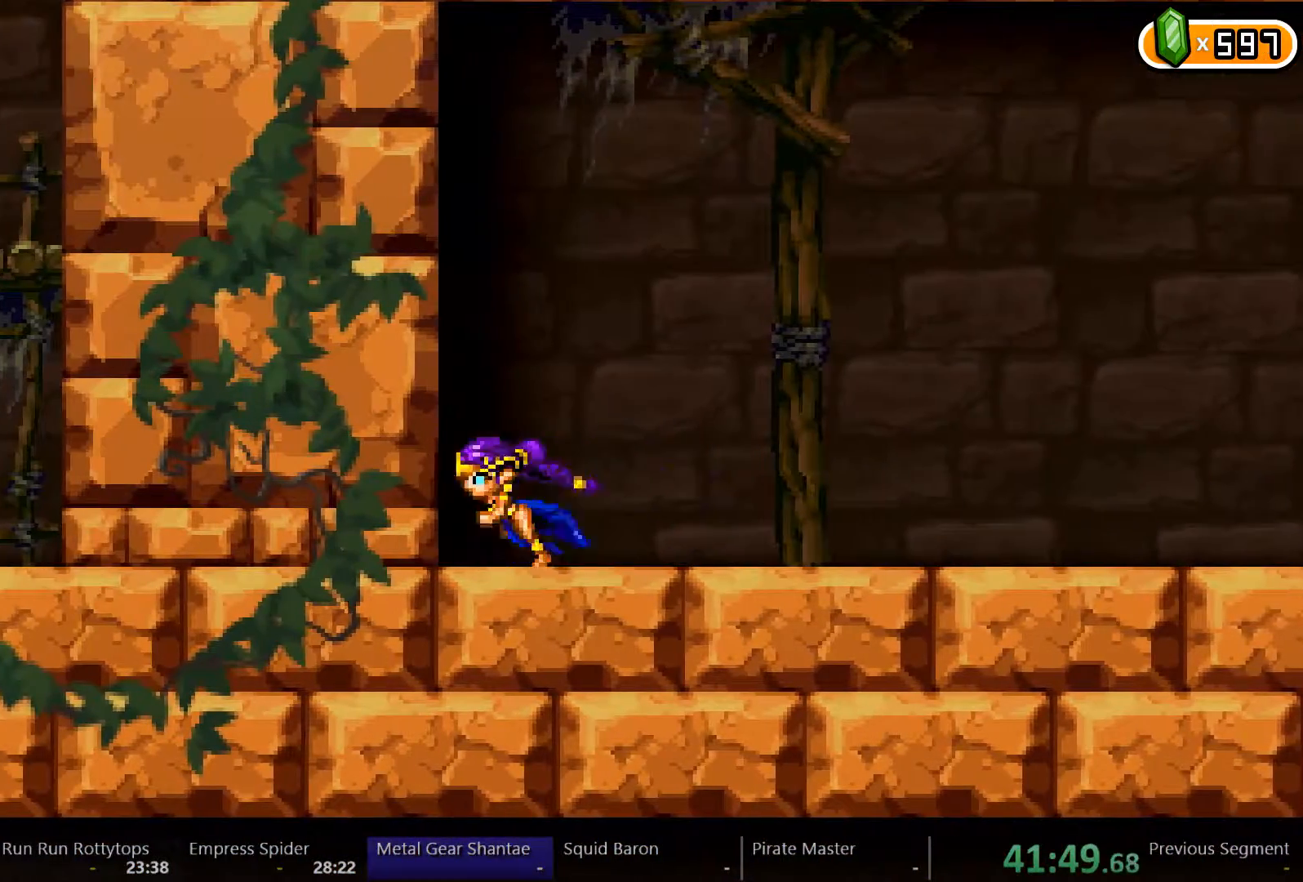
{"buttons": ["DPAD_LEFT"], "left_stick": "center", "right_stick": "center", "events": []}
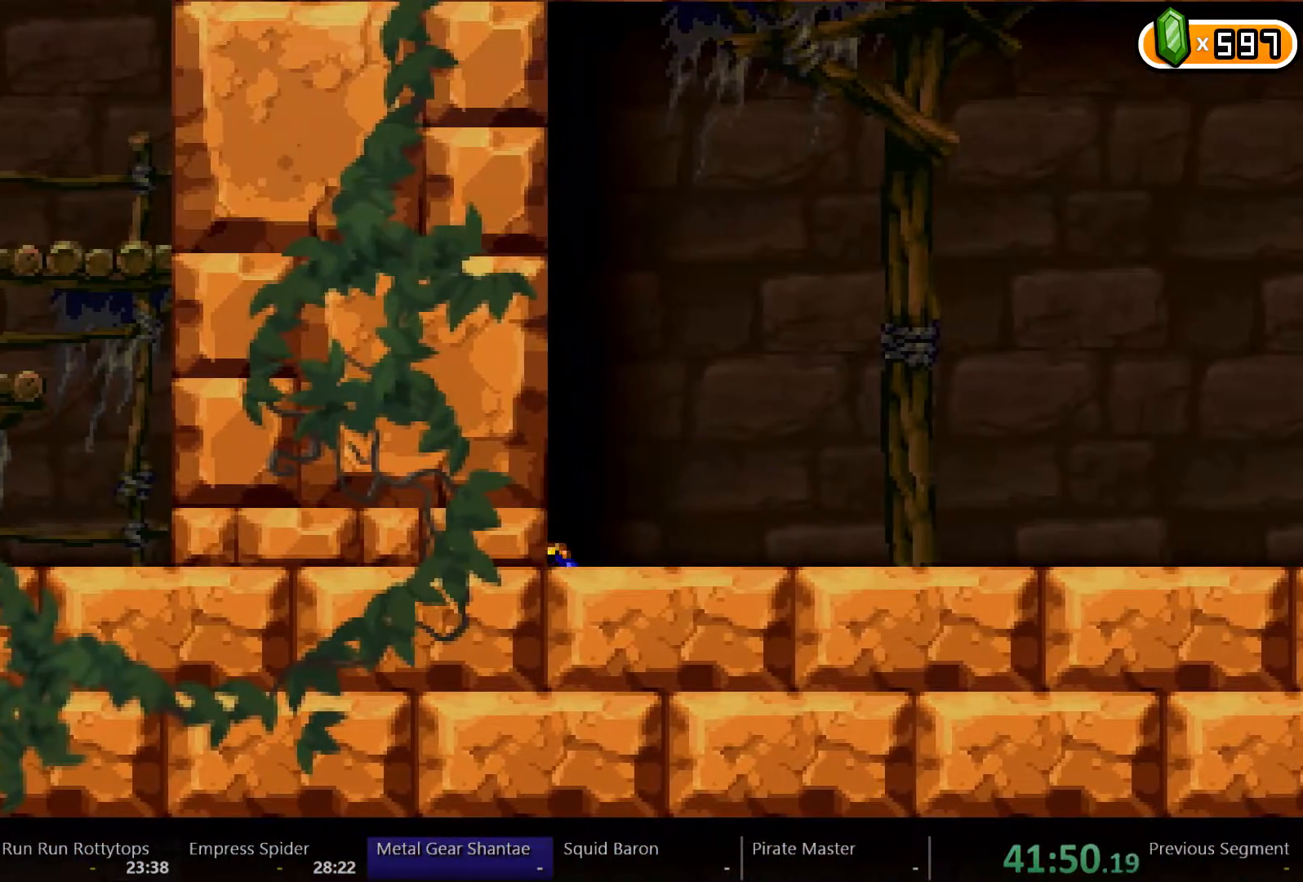
{"buttons": ["DPAD_LEFT"], "left_stick": "center", "right_stick": "center", "events": []}
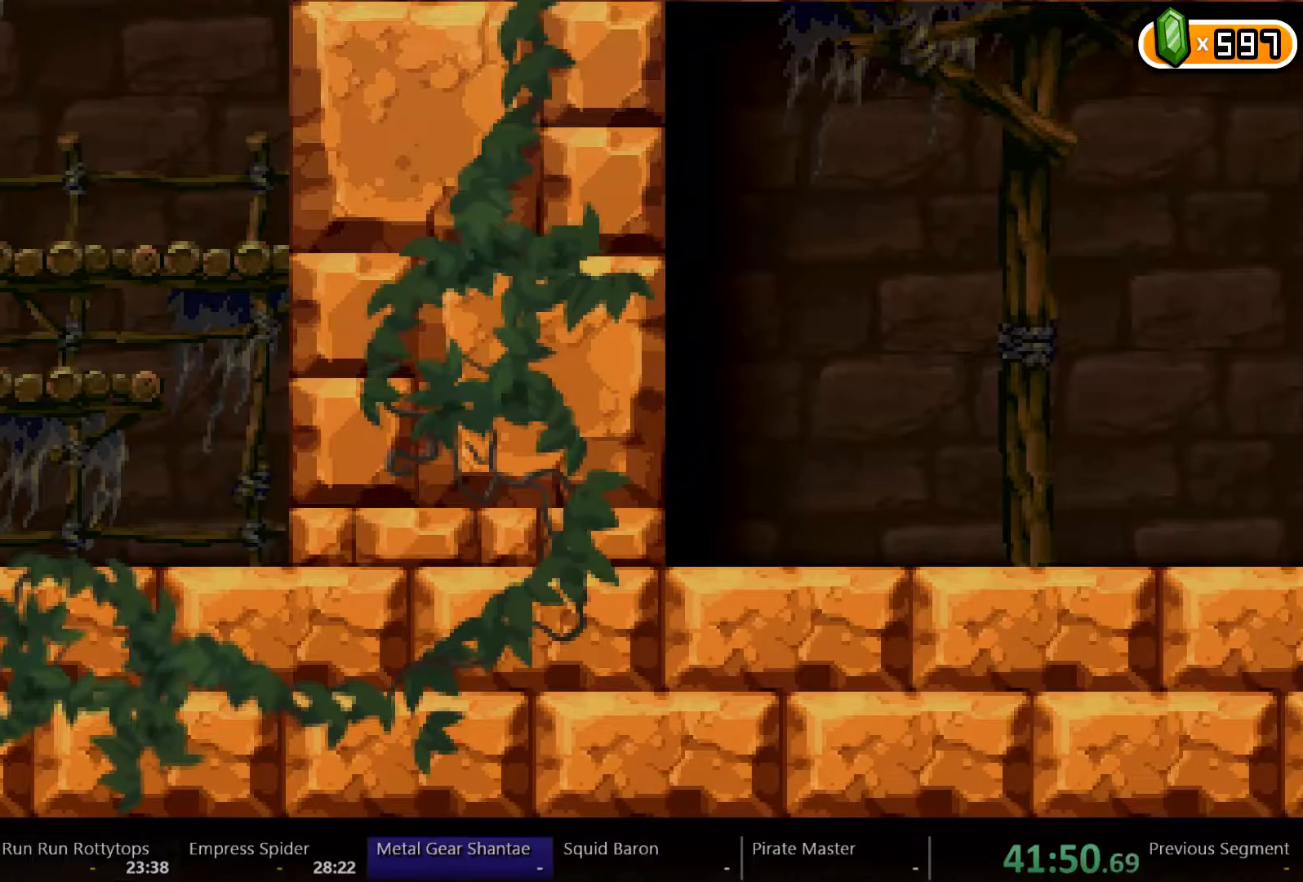
{"buttons": ["DPAD_LEFT"], "left_stick": "center", "right_stick": "center", "events": []}